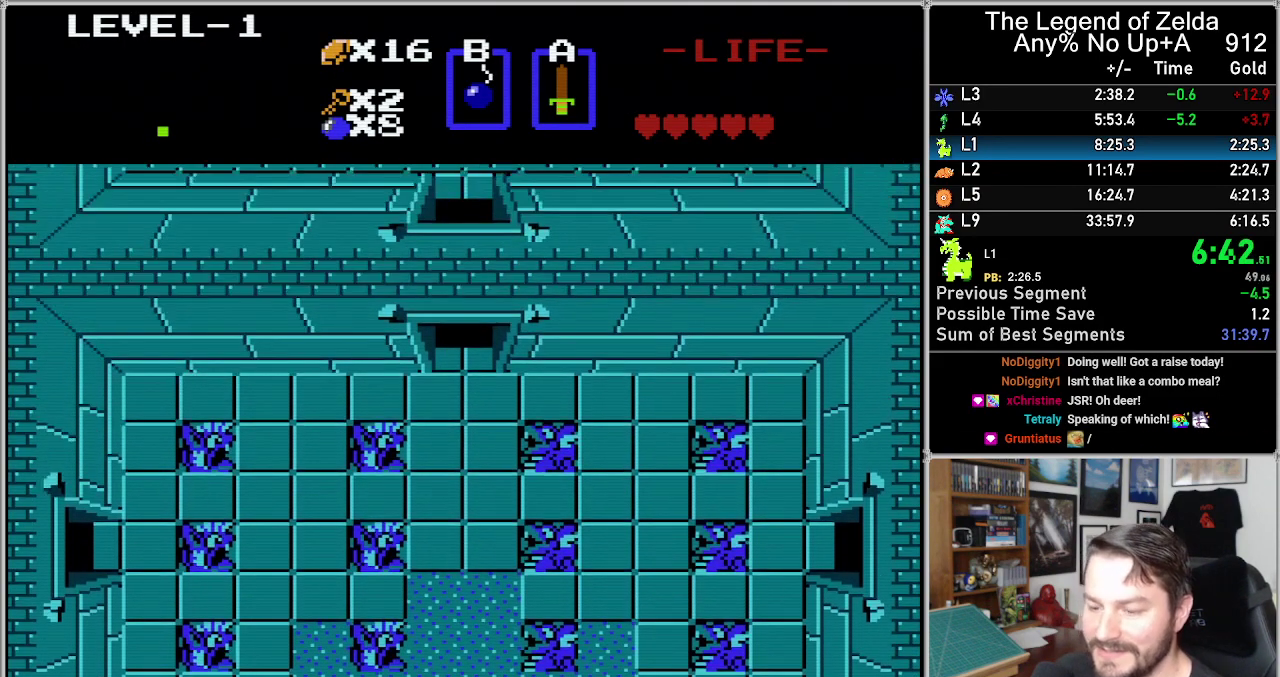
Gameplay with a controller (Nintendo layout); each line is a JSON object with the inputs held at the frame after it. "events" lists button and stick changes between this image and that frame as [ms after this image, input, new state], when the widget could be followed in between. Not read: L3 R3 SELECT.
{"buttons": ["DPAD_UP"], "events": []}
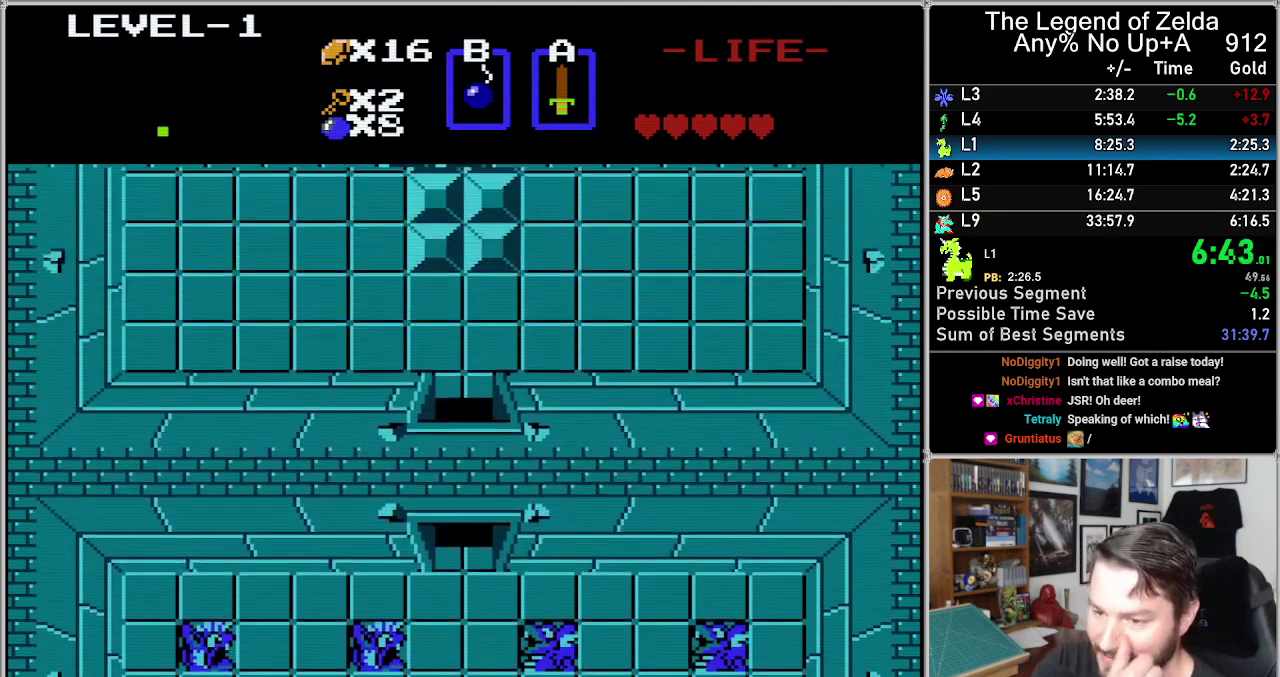
{"buttons": ["DPAD_UP"], "events": []}
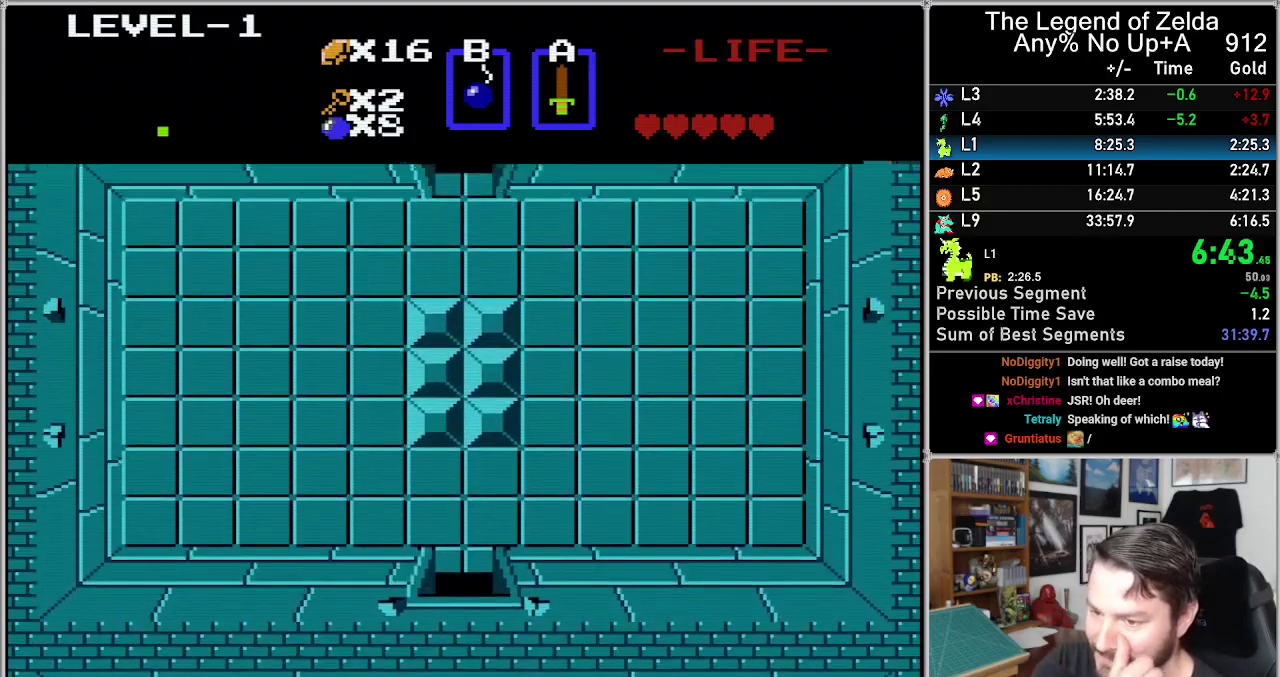
{"buttons": ["DPAD_UP"], "events": []}
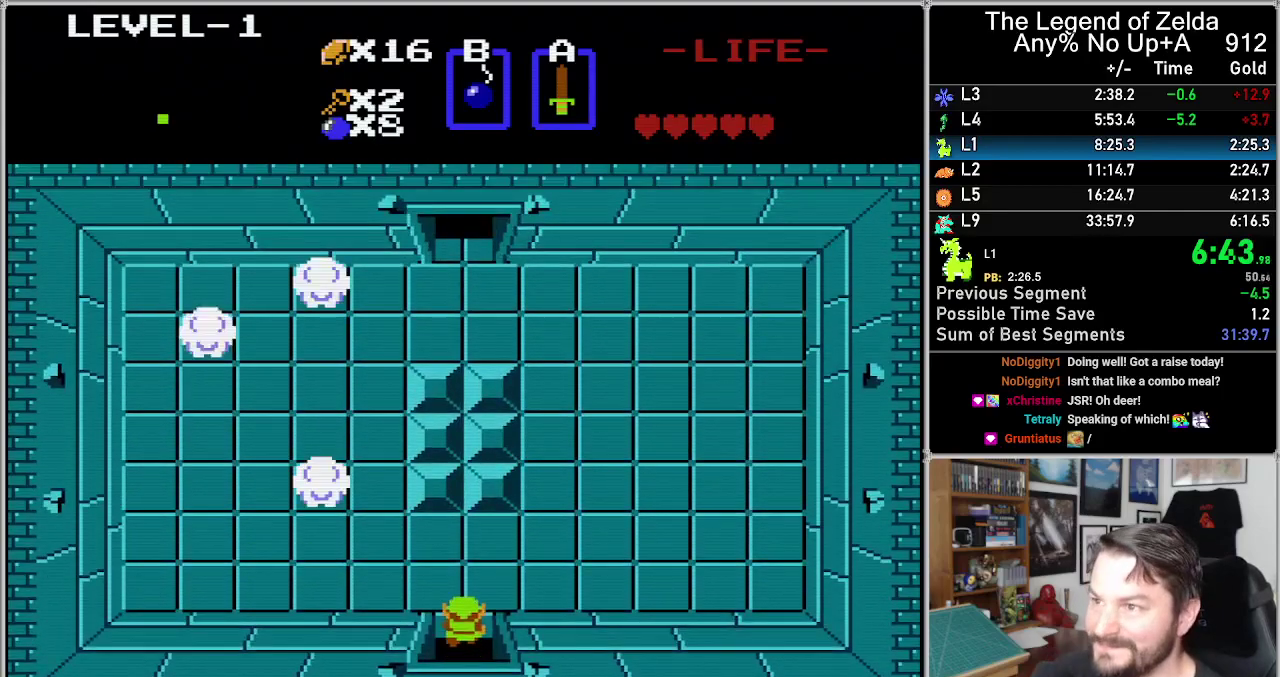
{"buttons": ["DPAD_UP"], "events": []}
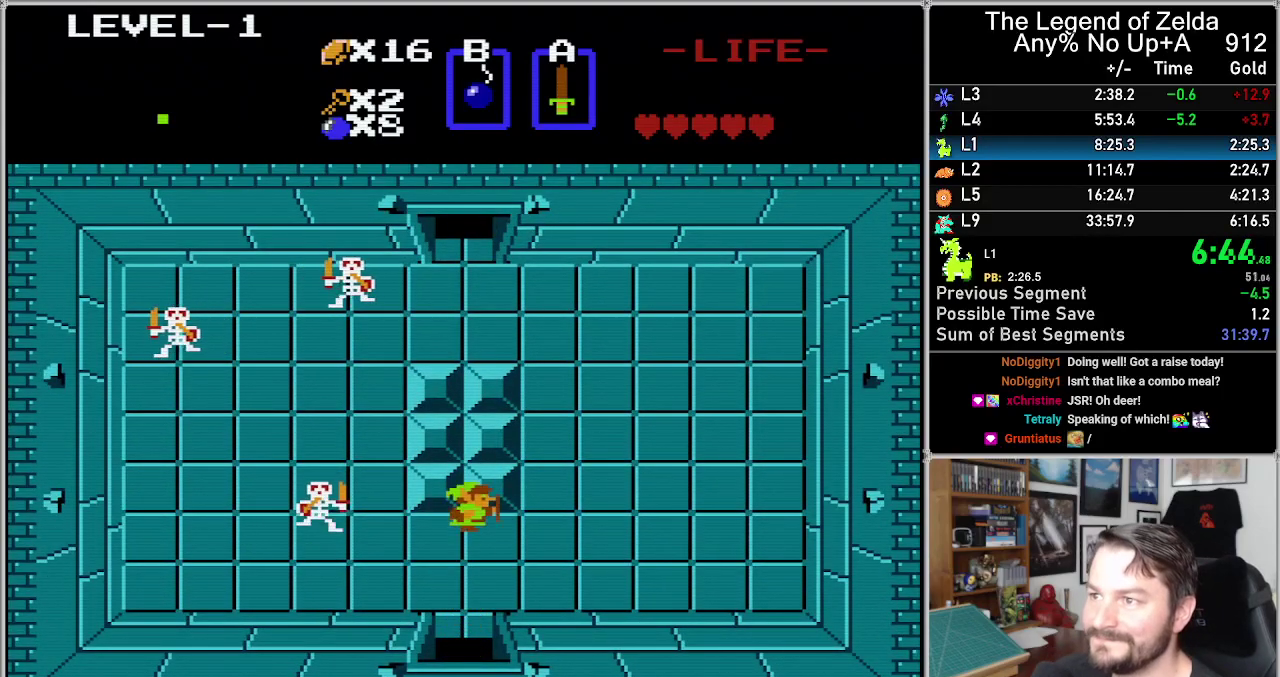
{"buttons": ["DPAD_UP"], "events": [[17, "DPAD_RIGHT", "down"], [17, "DPAD_UP", "up"], [300, "DPAD_UP", "down"], [333, "DPAD_RIGHT", "up"]]}
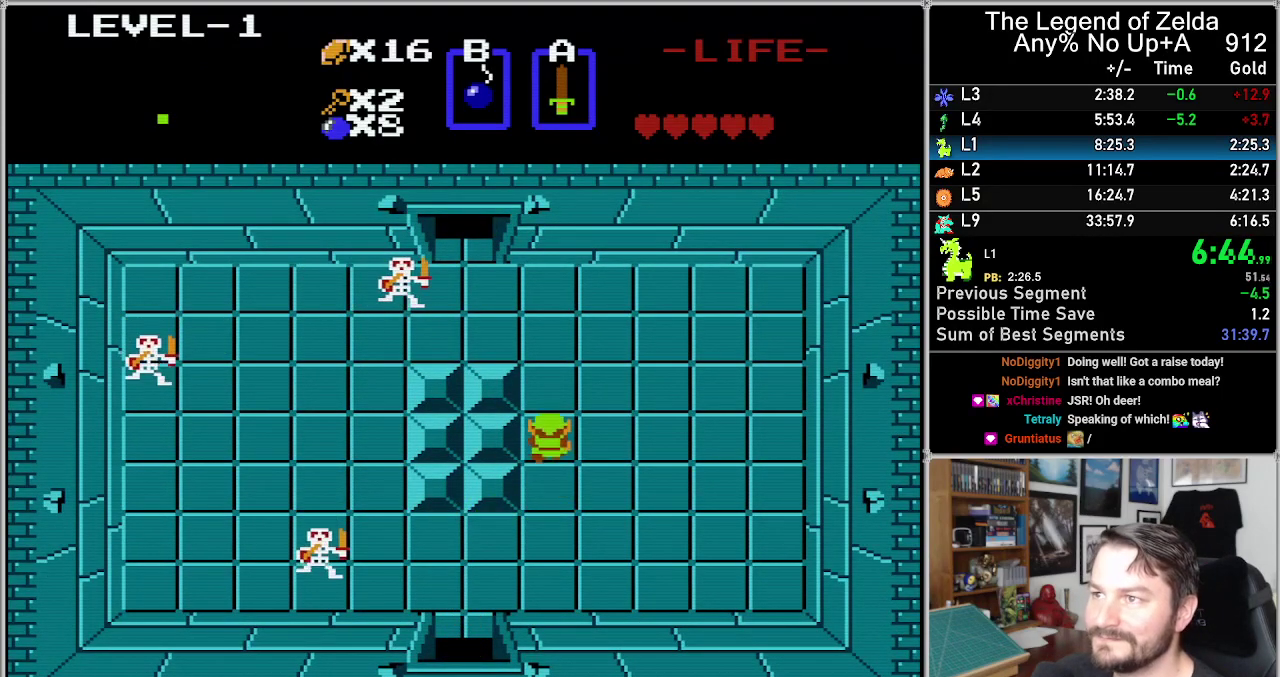
{"buttons": ["DPAD_UP"], "events": []}
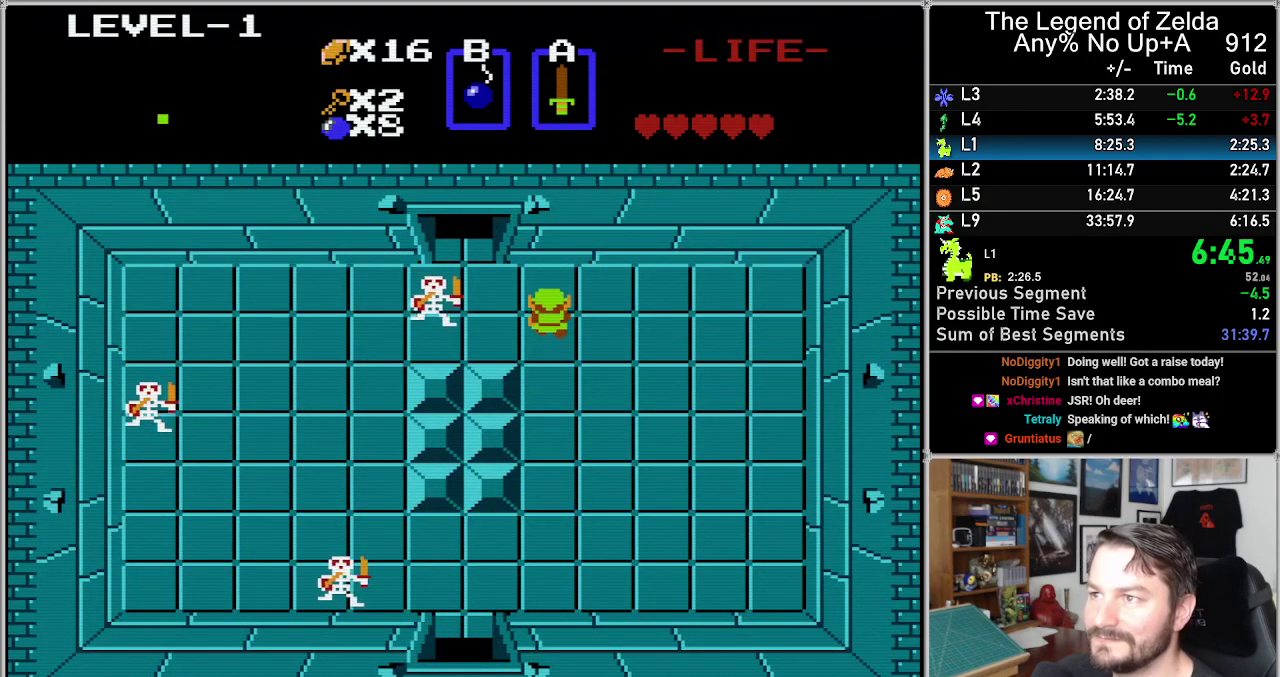
{"buttons": ["DPAD_LEFT"], "events": [[217, "DPAD_LEFT", "down"], [250, "DPAD_UP", "up"]]}
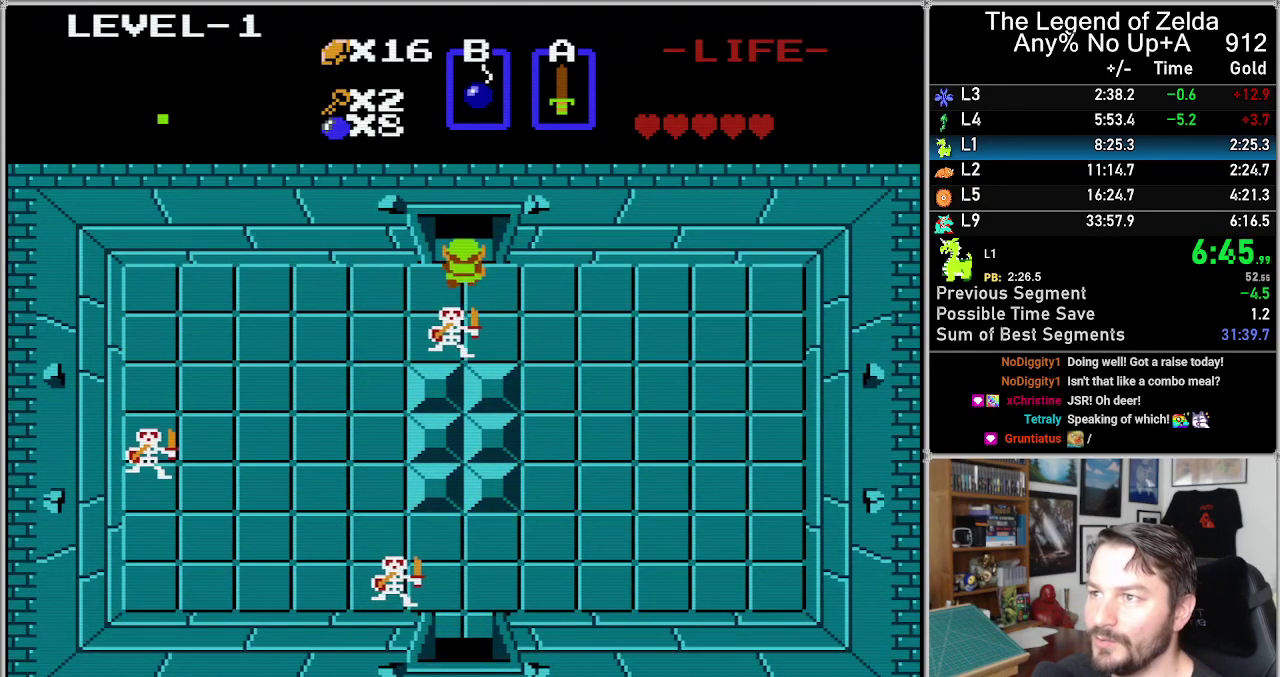
{"buttons": ["DPAD_UP"], "events": [[17, "DPAD_UP", "down"], [50, "DPAD_LEFT", "up"]]}
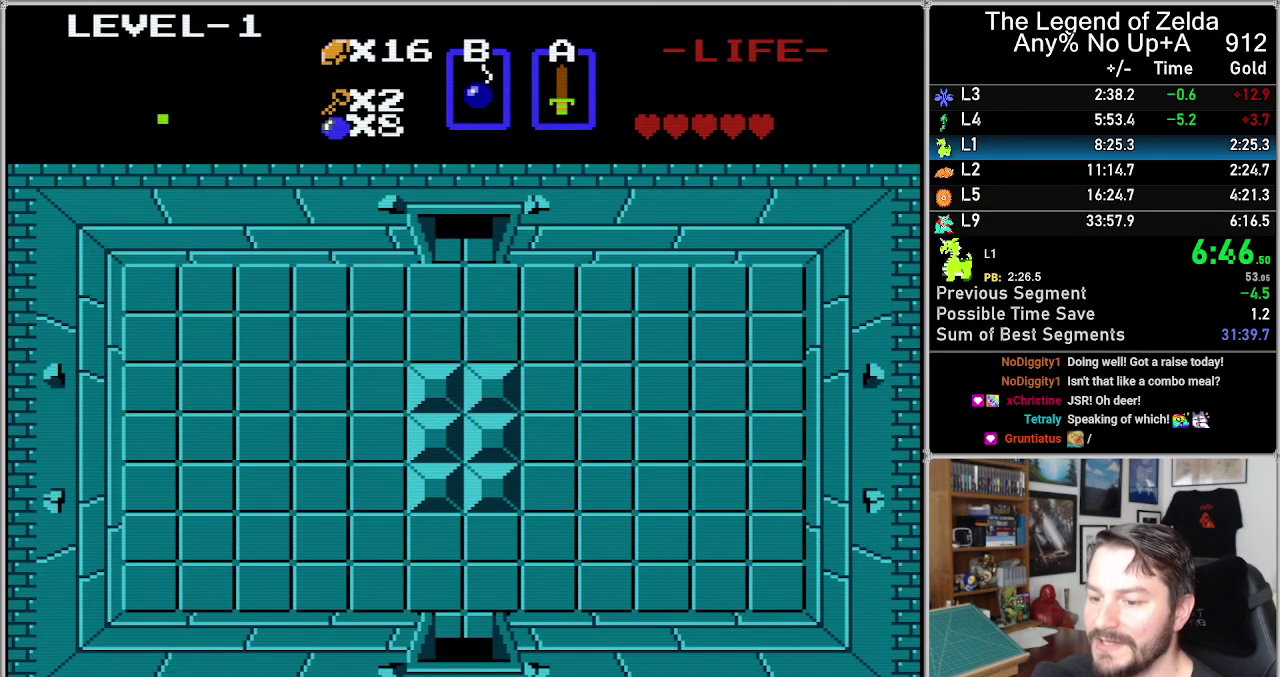
{"buttons": ["DPAD_UP"], "events": []}
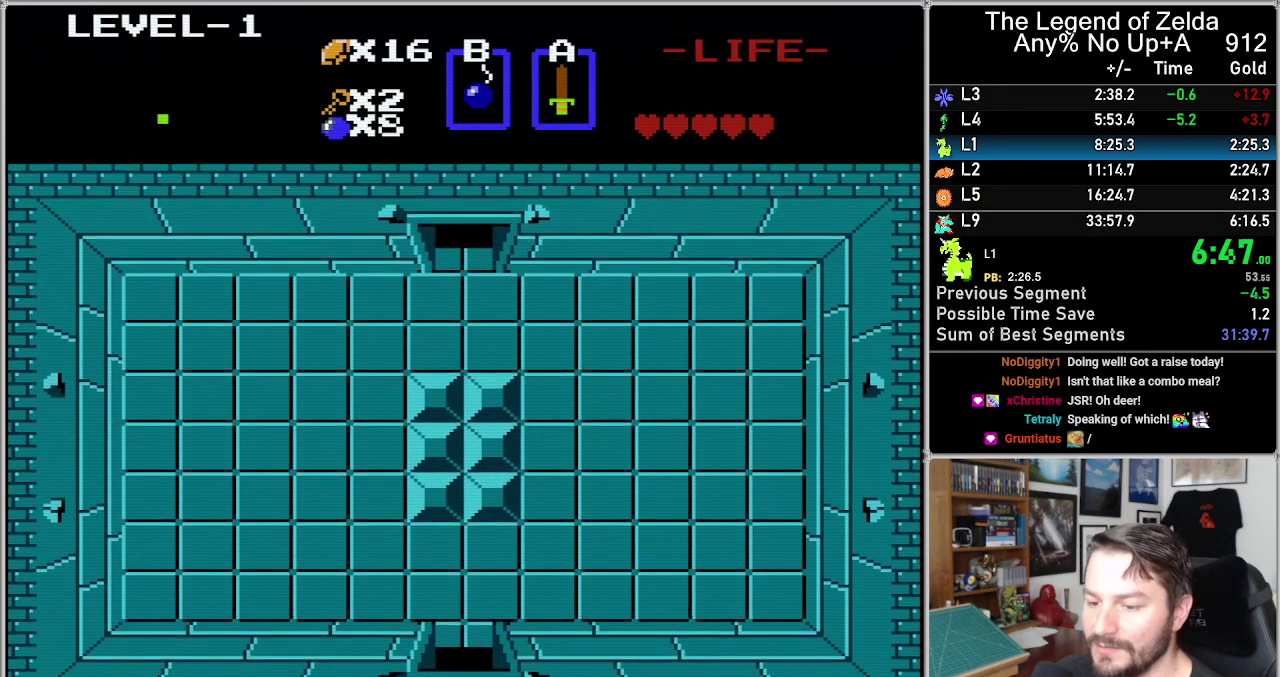
{"buttons": ["DPAD_UP"], "events": []}
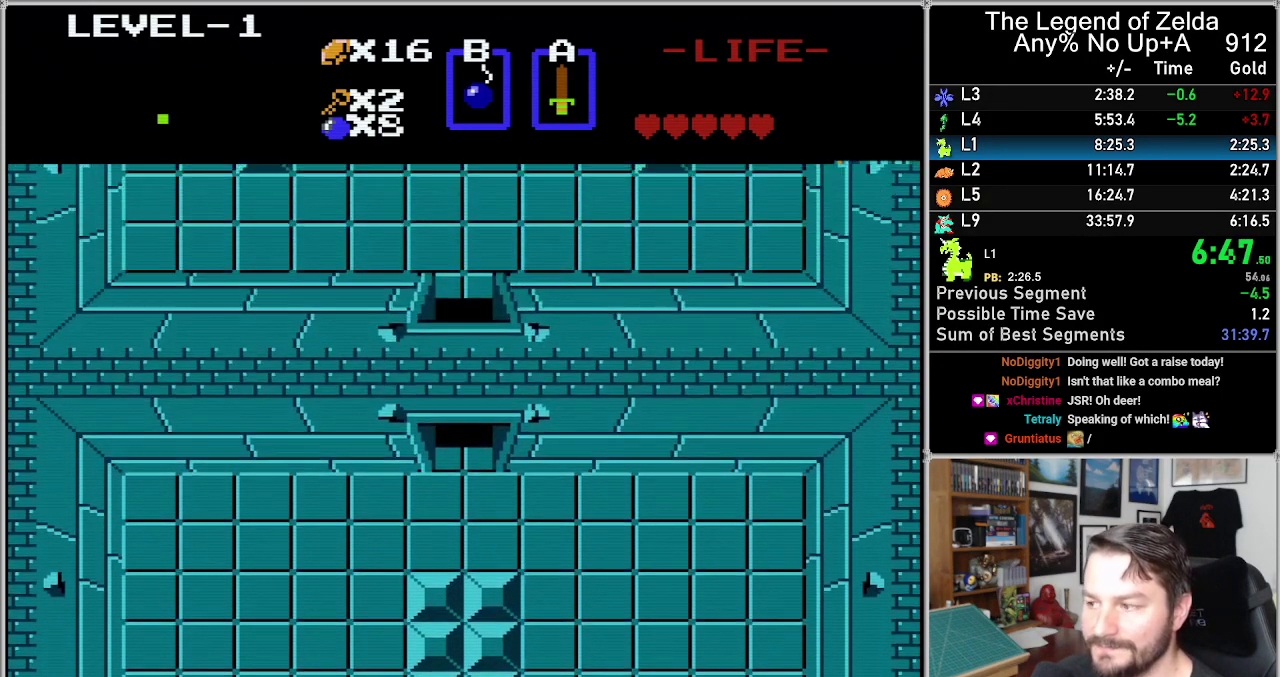
{"buttons": ["DPAD_UP"], "events": []}
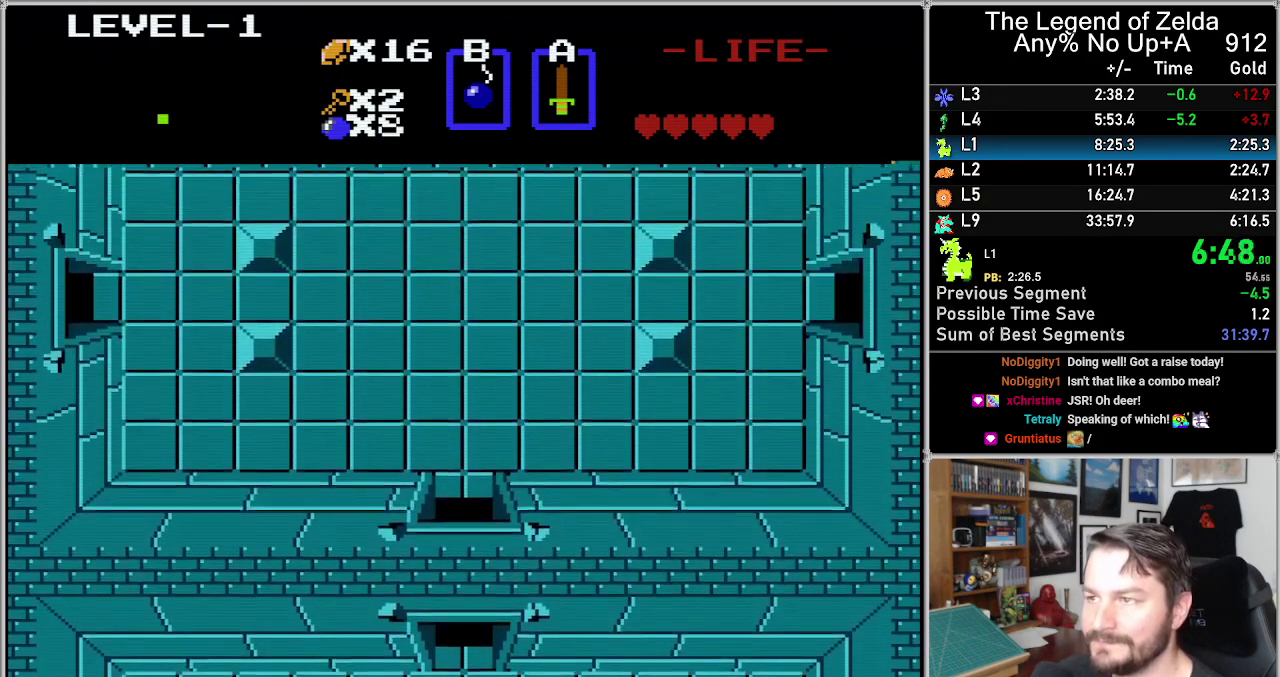
{"buttons": ["DPAD_UP"], "events": []}
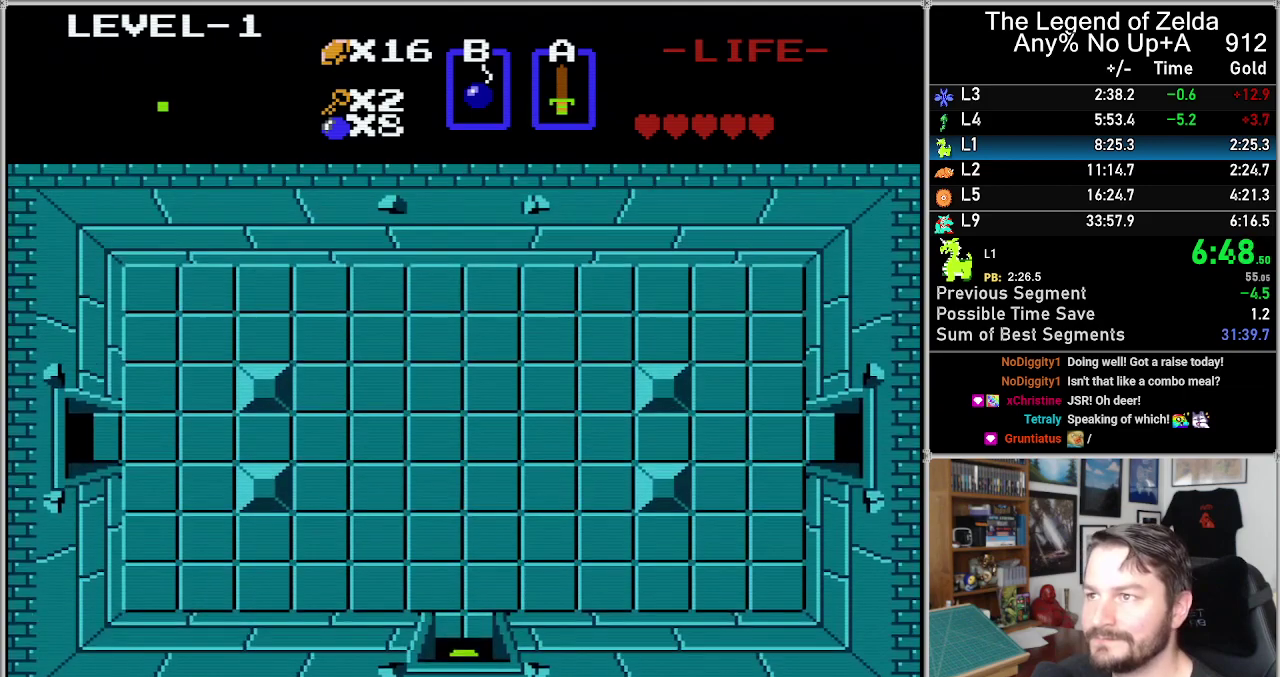
{"buttons": ["DPAD_UP"], "events": []}
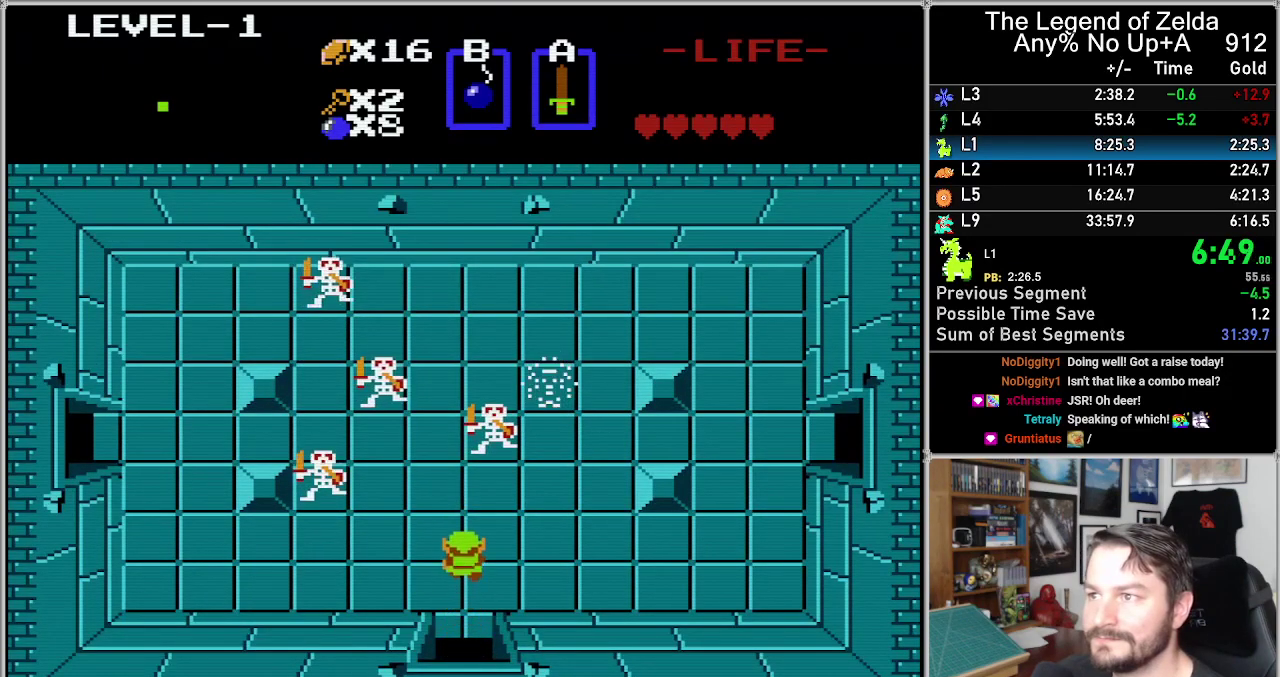
{"buttons": ["DPAD_UP"], "events": []}
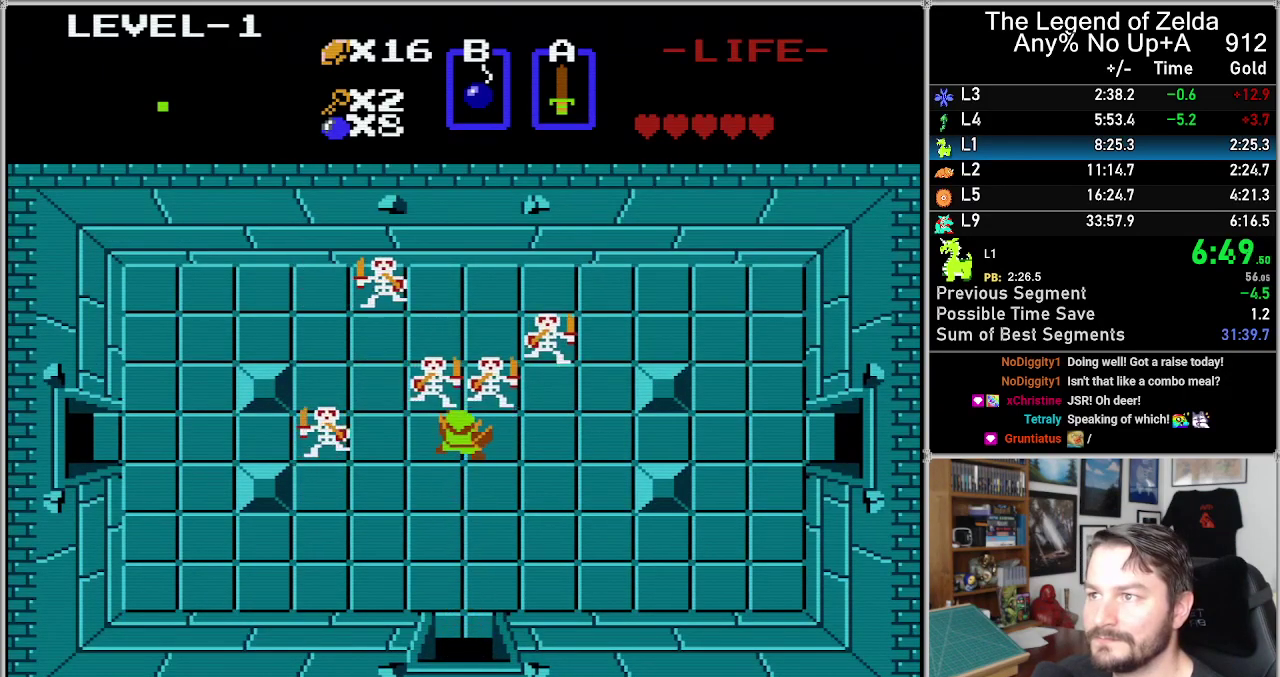
{"buttons": ["DPAD_UP"], "events": [[117, "A", "down"], [117, "DPAD_UP", "up"], [267, "A", "up"], [483, "DPAD_UP", "down"]]}
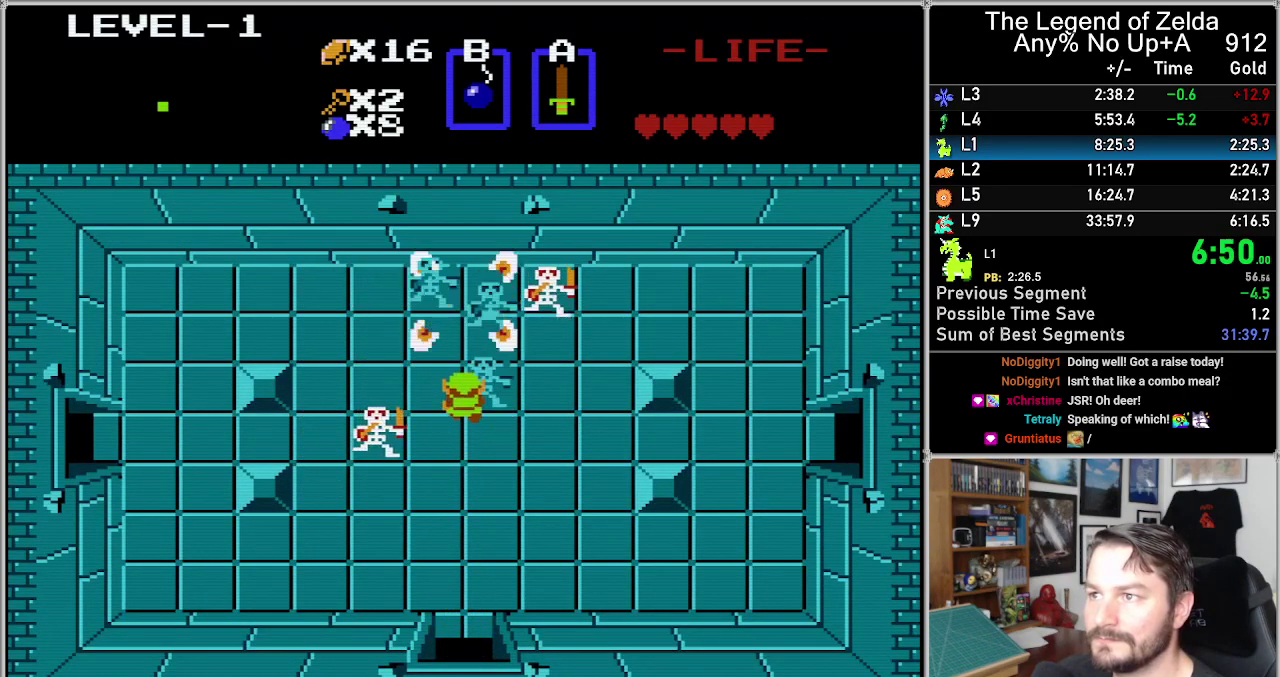
{"buttons": ["DPAD_DOWN"], "events": [[183, "DPAD_UP", "up"], [217, "B", "down"], [300, "B", "up"], [500, "DPAD_DOWN", "down"]]}
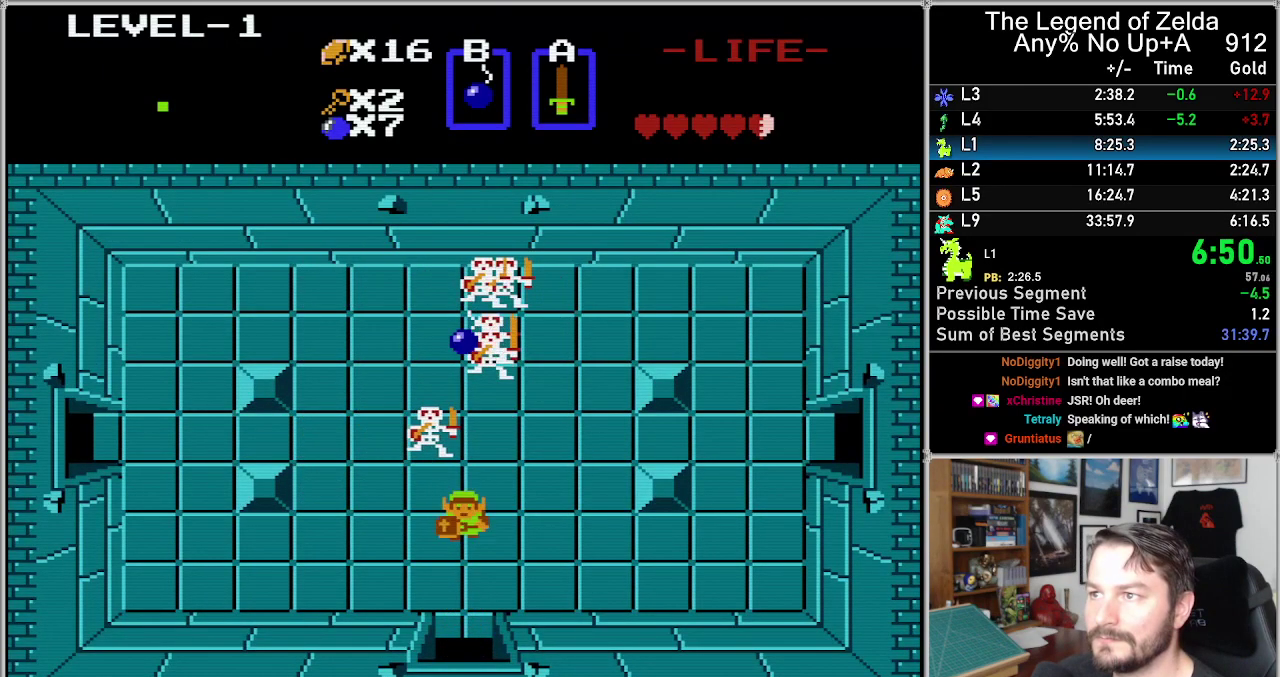
{"buttons": [], "events": [[150, "DPAD_DOWN", "up"], [267, "DPAD_UP", "down"], [400, "A", "down"], [400, "DPAD_UP", "up"], [500, "A", "up"]]}
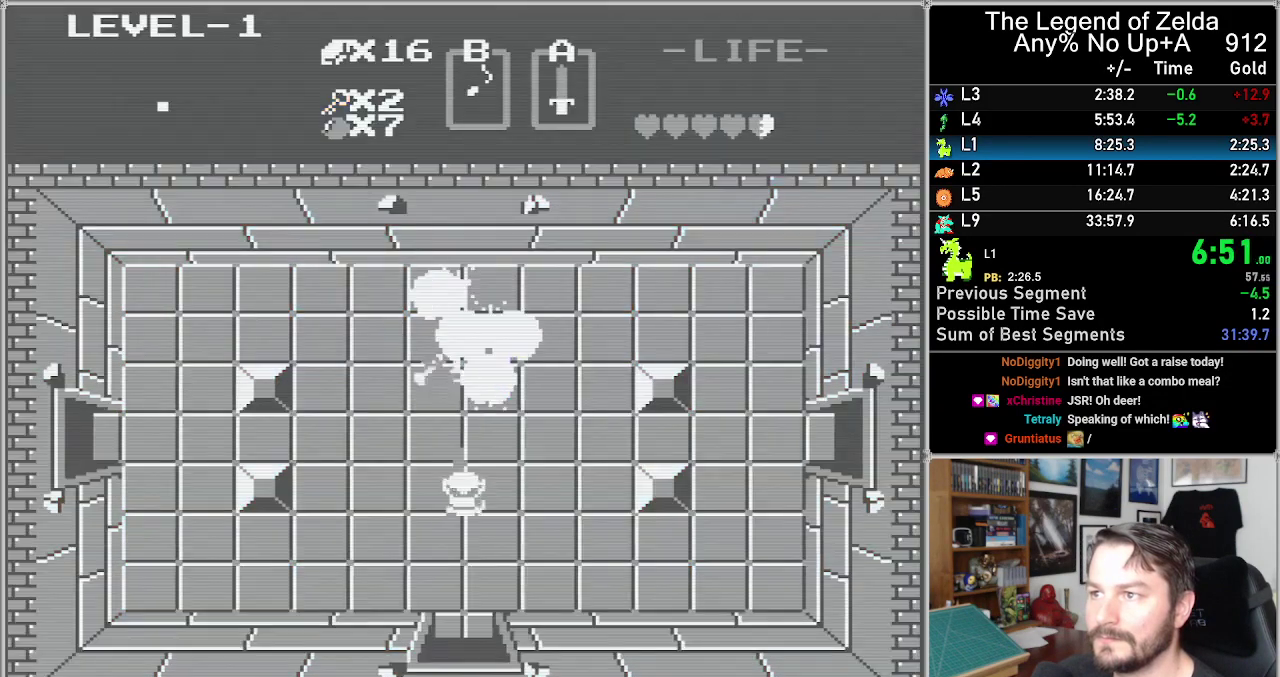
{"buttons": ["DPAD_UP"], "events": [[300, "DPAD_UP", "down"]]}
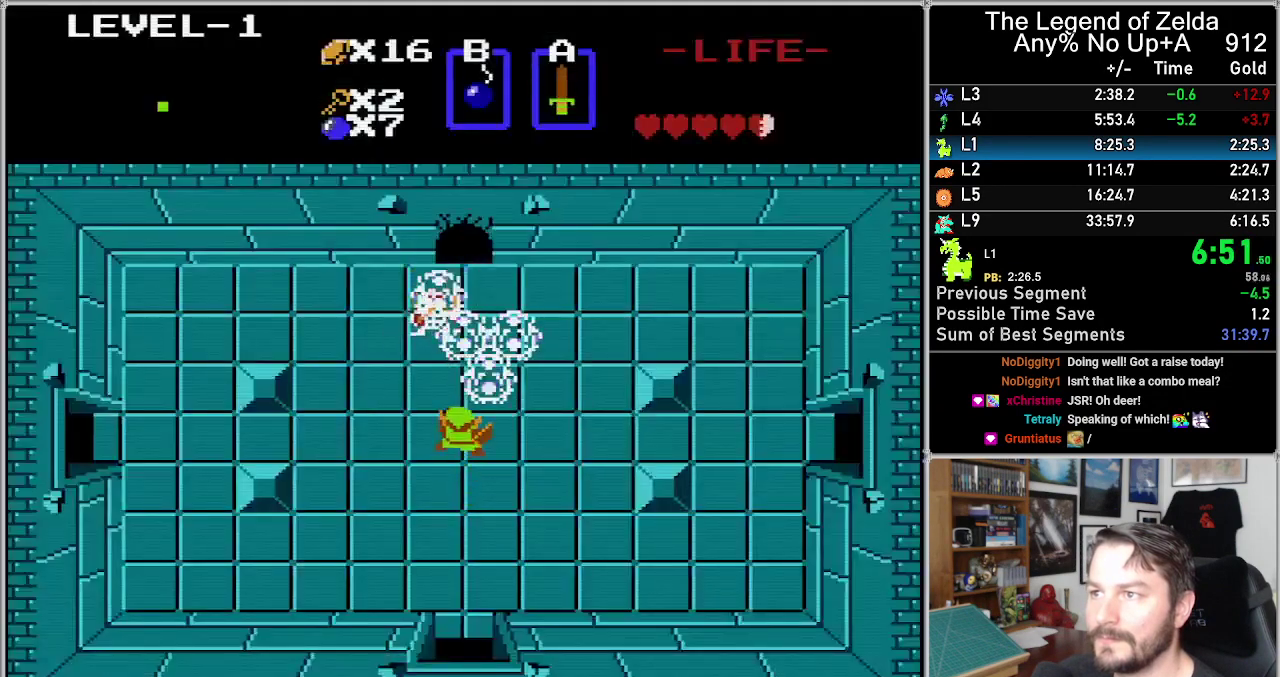
{"buttons": ["A"], "events": [[50, "A", "down"], [117, "A", "up"], [317, "DPAD_UP", "up"], [450, "A", "down"]]}
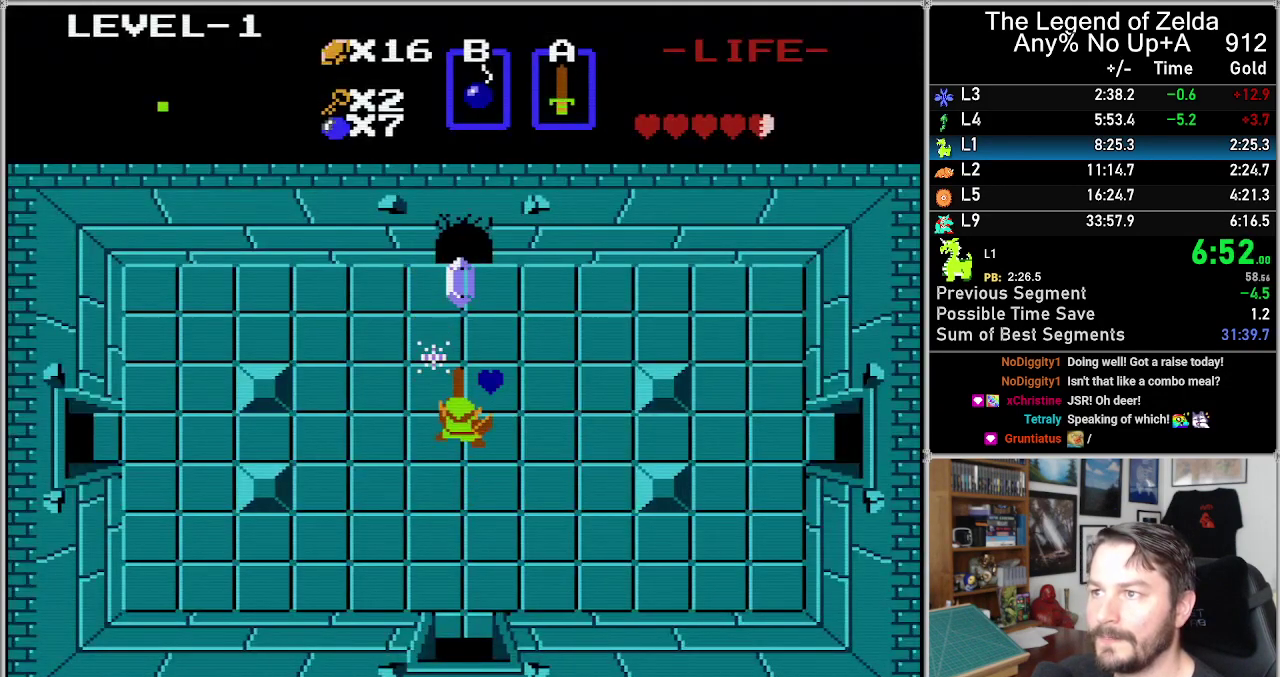
{"buttons": ["DPAD_UP"], "events": [[83, "A", "up"], [217, "DPAD_UP", "down"]]}
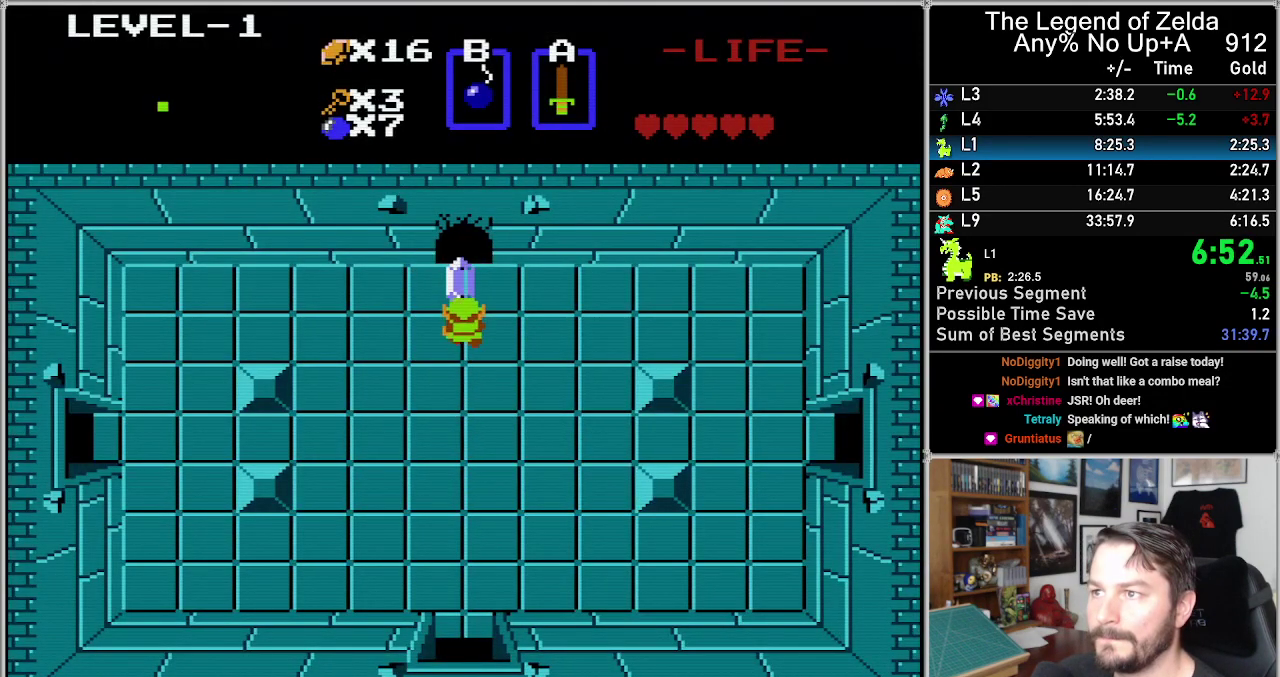
{"buttons": ["DPAD_UP"], "events": []}
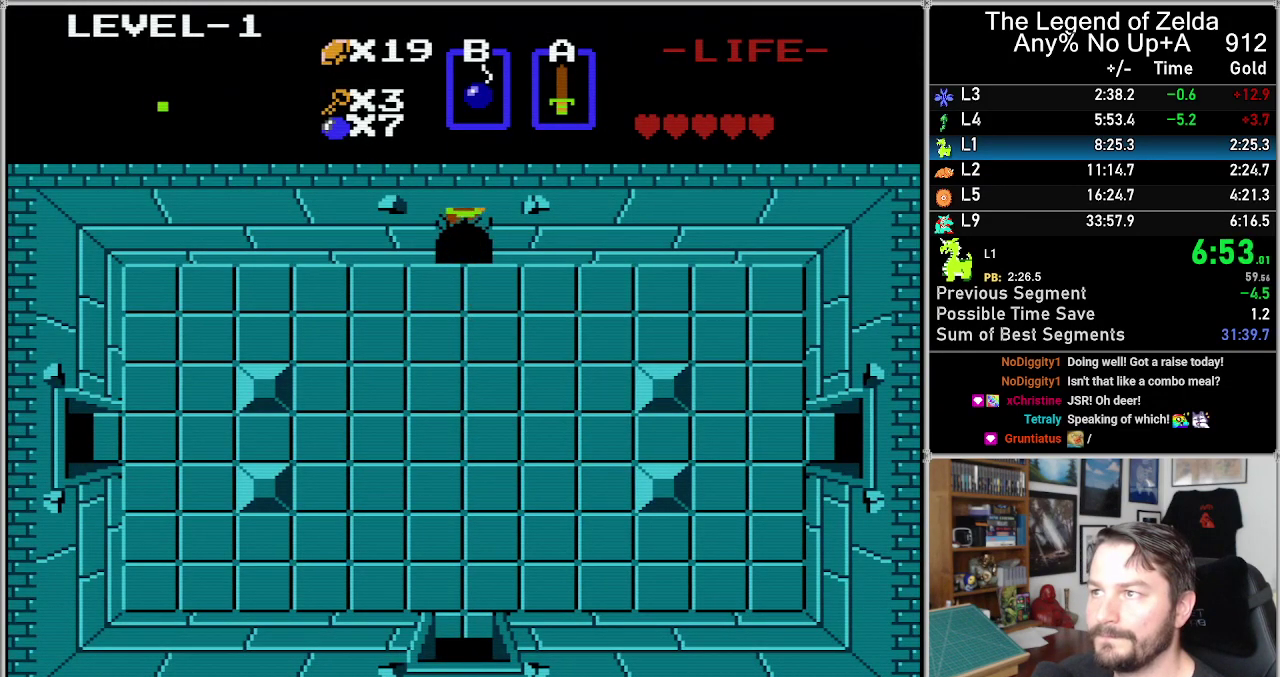
{"buttons": ["DPAD_UP"], "events": []}
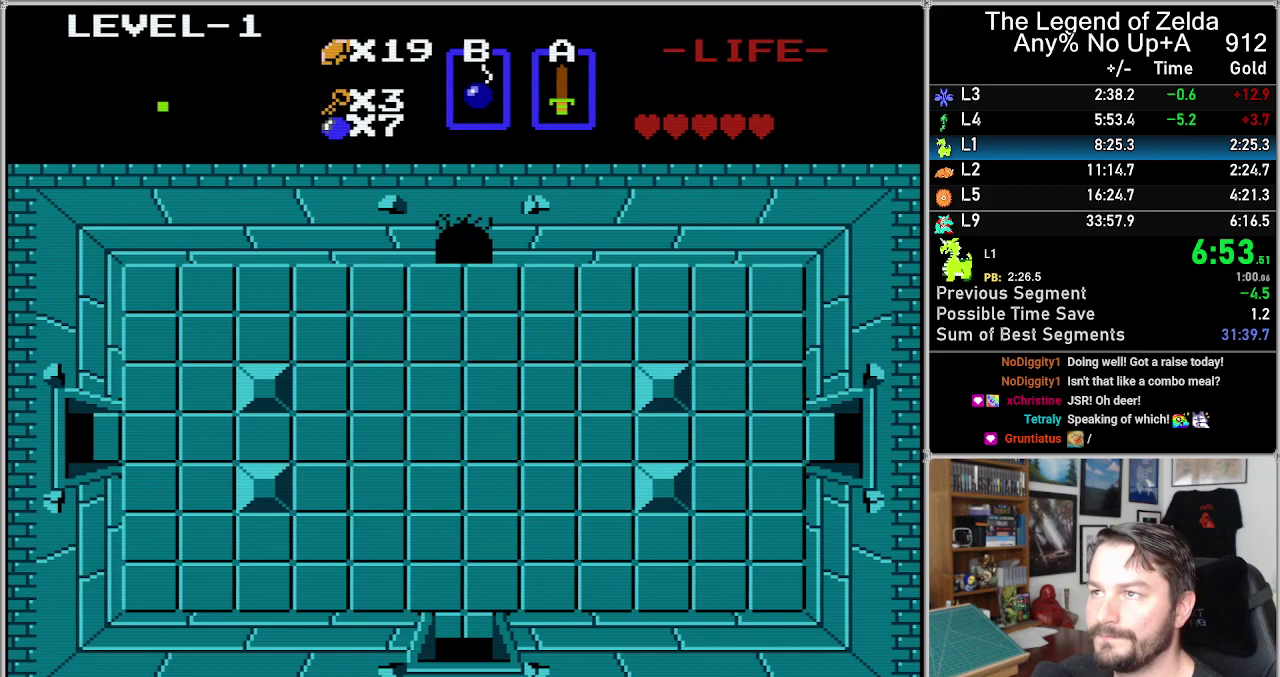
{"buttons": ["DPAD_UP"], "events": []}
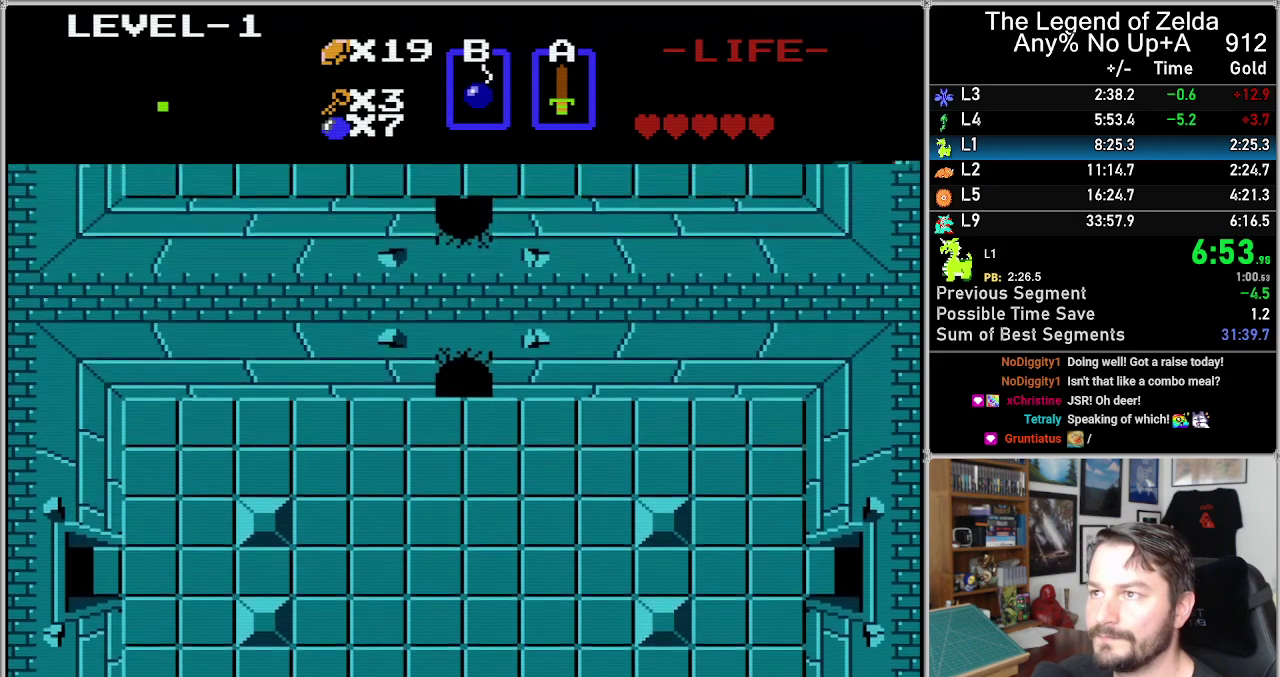
{"buttons": ["DPAD_UP"], "events": []}
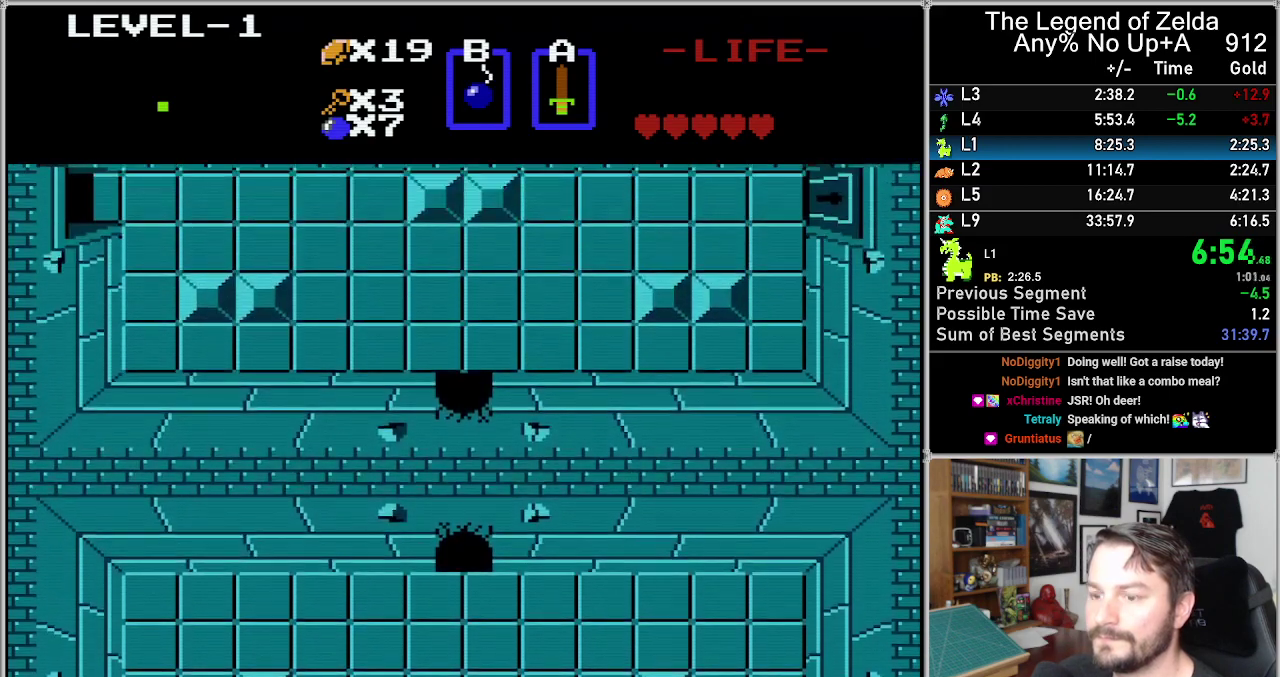
{"buttons": ["DPAD_UP"], "events": []}
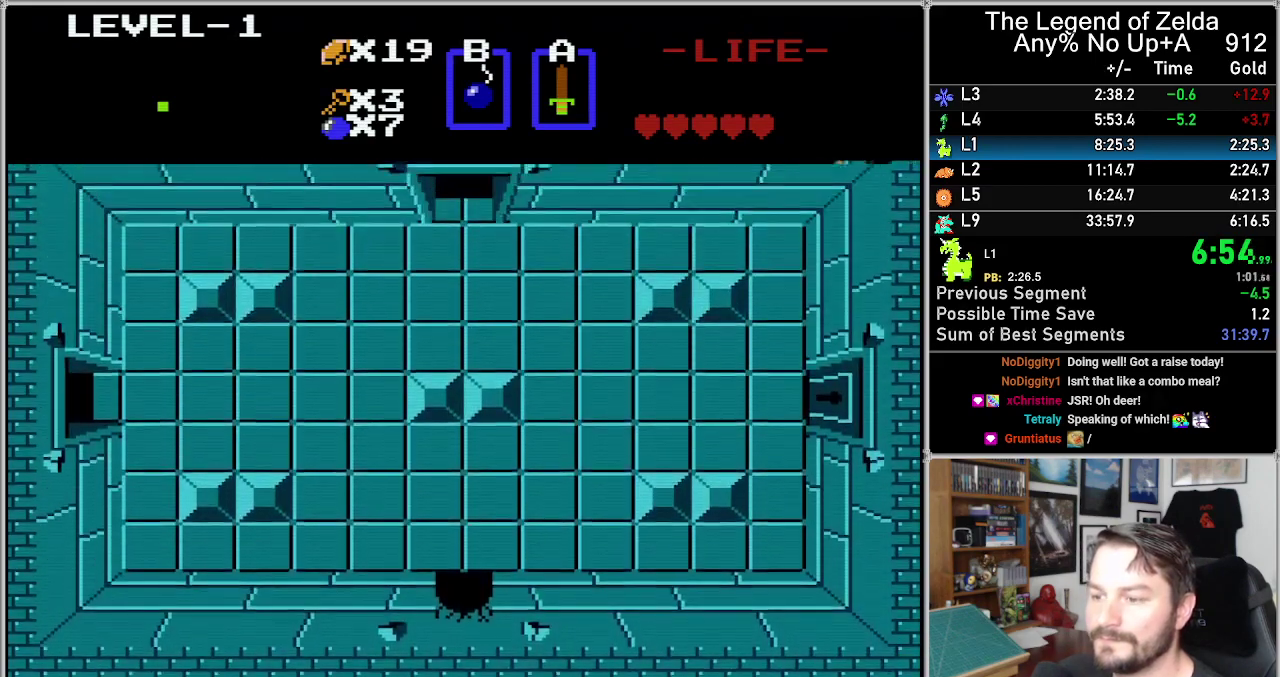
{"buttons": ["DPAD_UP"], "events": []}
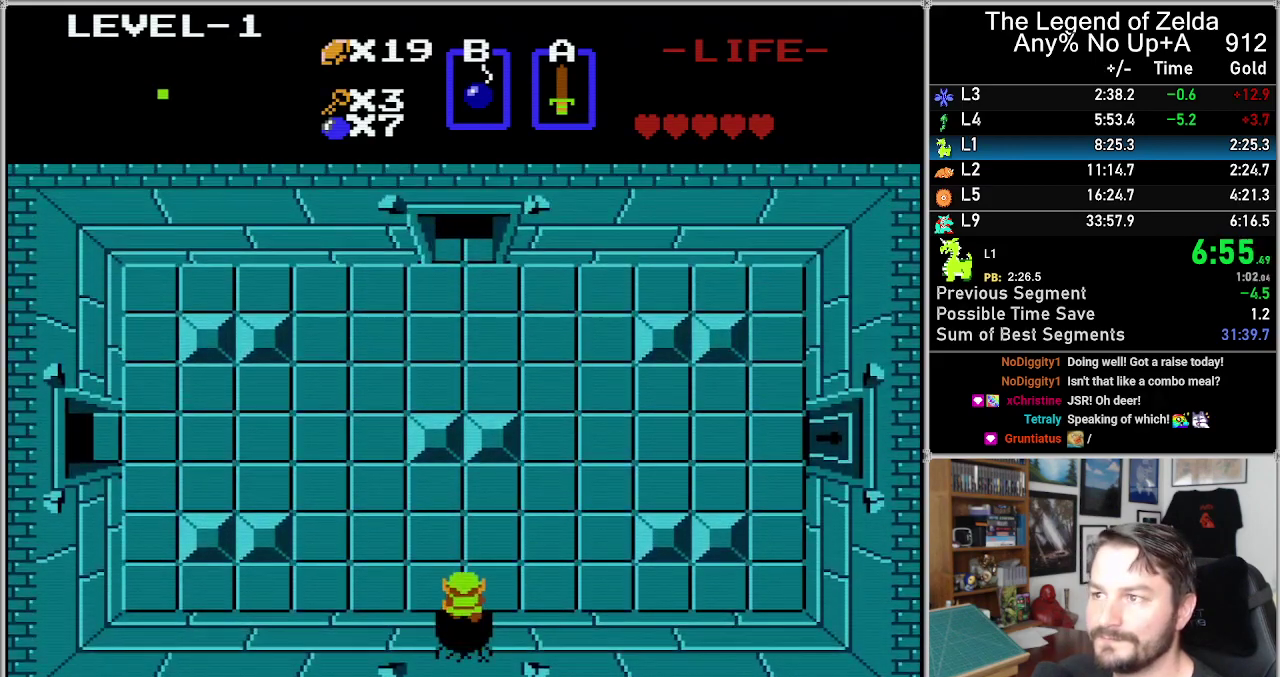
{"buttons": ["DPAD_UP"], "events": []}
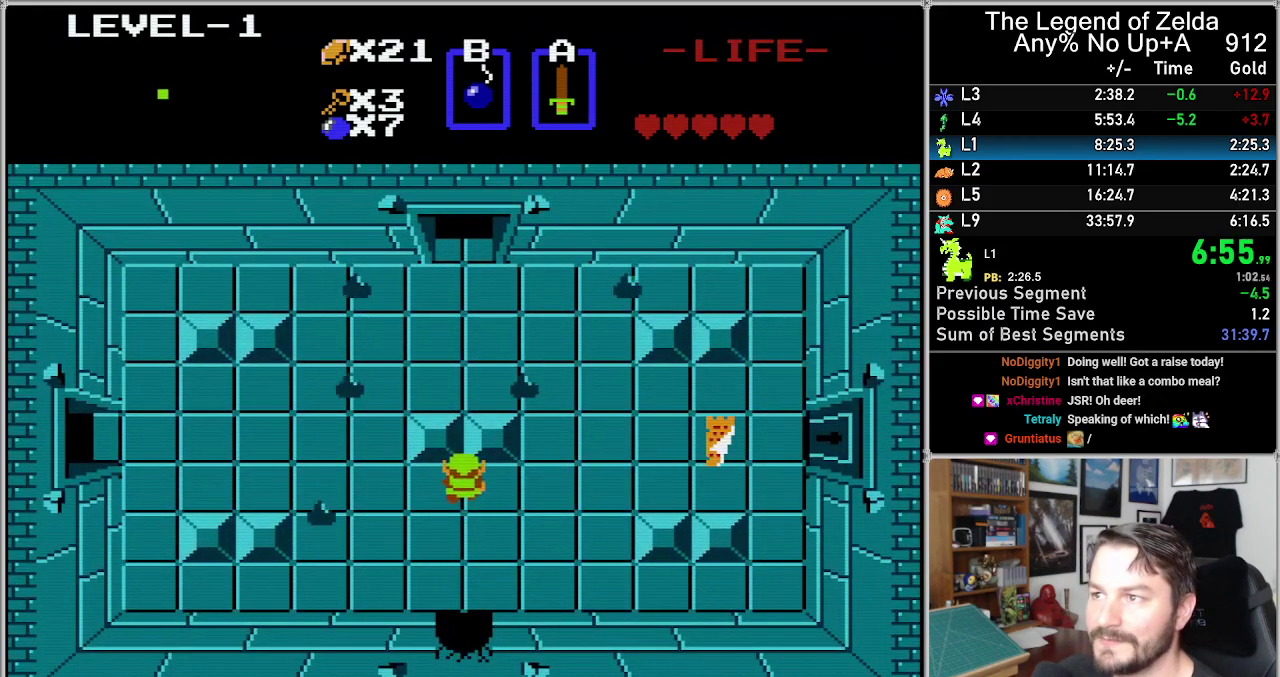
{"buttons": ["DPAD_UP"], "events": [[150, "DPAD_RIGHT", "down"], [150, "DPAD_UP", "up"], [433, "DPAD_UP", "down"], [467, "DPAD_RIGHT", "up"]]}
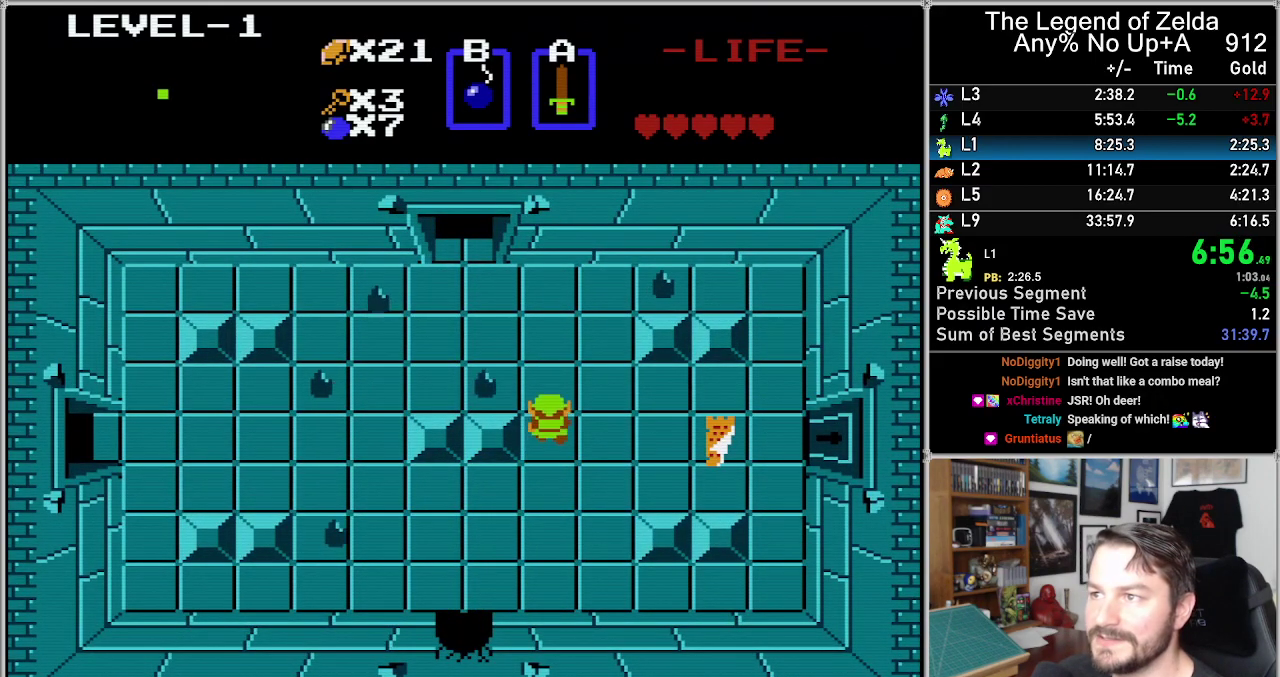
{"buttons": ["DPAD_UP"], "events": []}